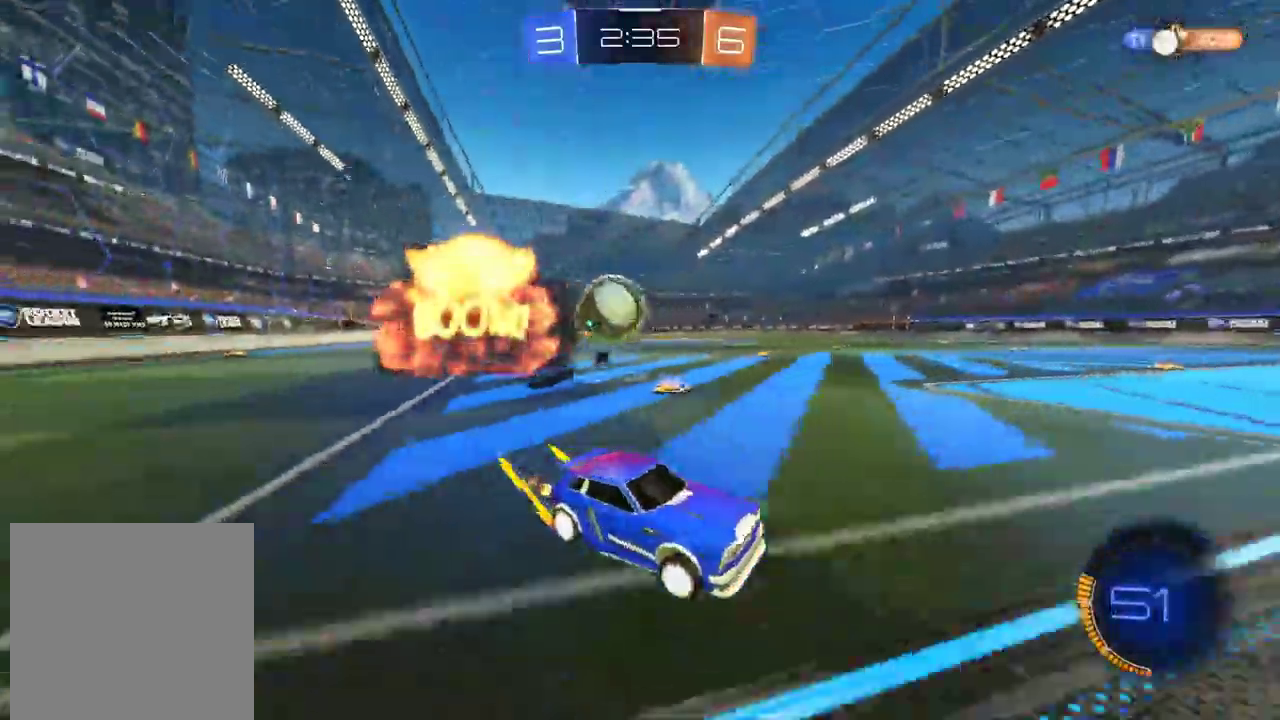
Gameplay with a controller (PlayStation layout); each line is a JSON object with the inputs held at the frame after it. "events" lists button and stick changes between this image and that frame as [ms after this image, input, new state], when the widget could be followed in between. Not read: L1.
{"buttons": ["R2"], "left_stick": "left", "right_stick": "down", "events": [[151, "L2", "down"], [269, "L2", "up"], [336, "R2", "down"]]}
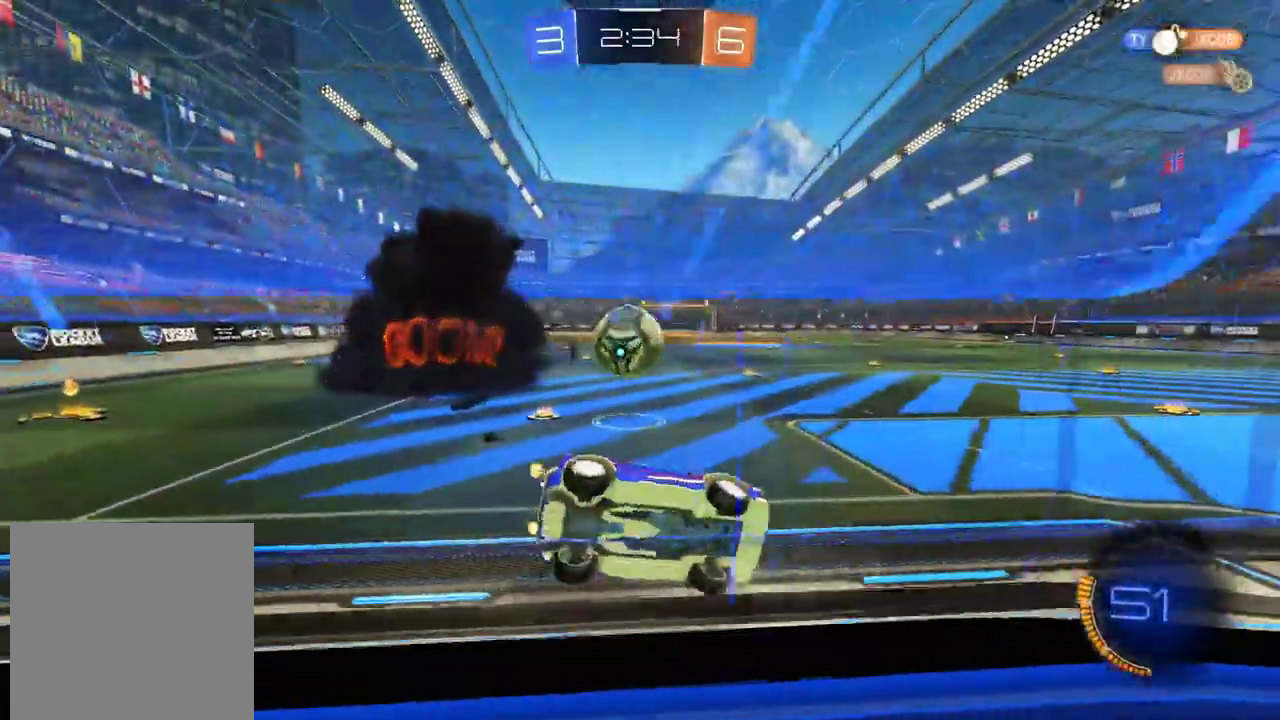
{"buttons": ["R2"], "left_stick": "center", "right_stick": "center", "events": [[33, "R2", "up"], [50, "L2", "down"], [50, "right_stick", "center"], [201, "L2", "up"], [201, "R2", "down"], [251, "left_stick", "center"], [419, "left_stick", "left"], [469, "left_stick", "center"]]}
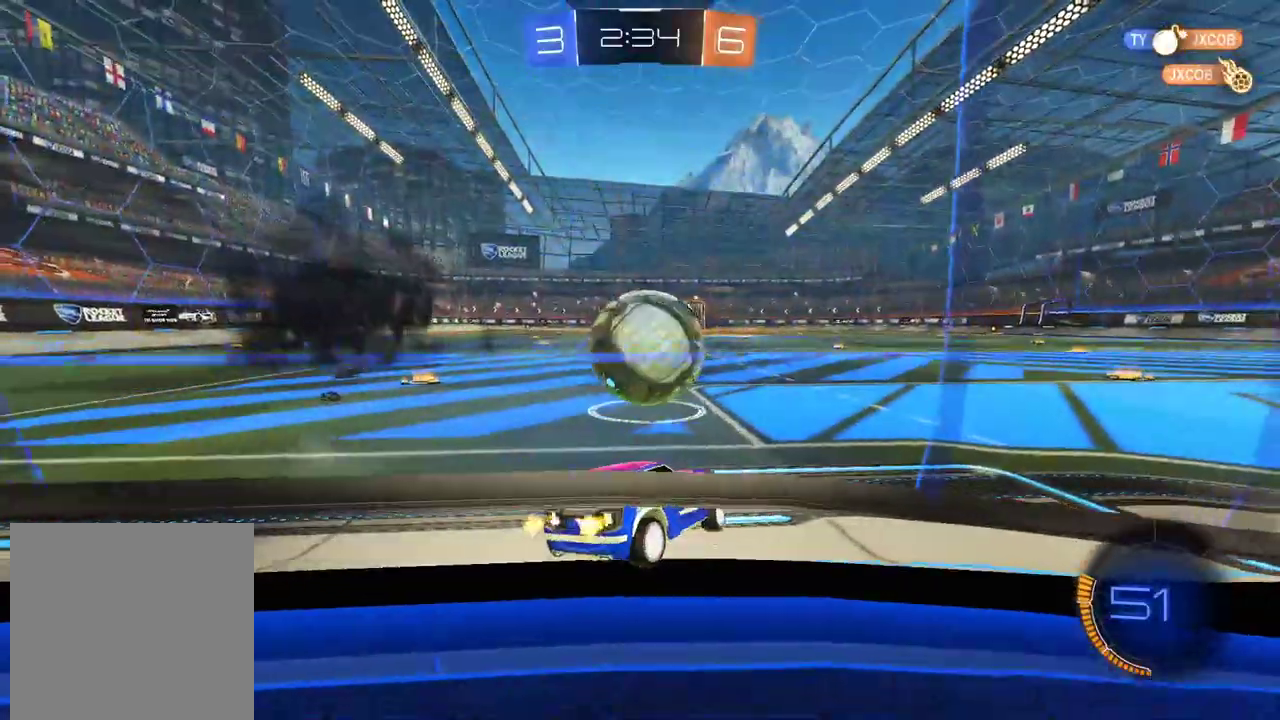
{"buttons": ["R2"], "left_stick": "center", "right_stick": "center", "events": [[67, "CROSS", "down"], [168, "CROSS", "up"]]}
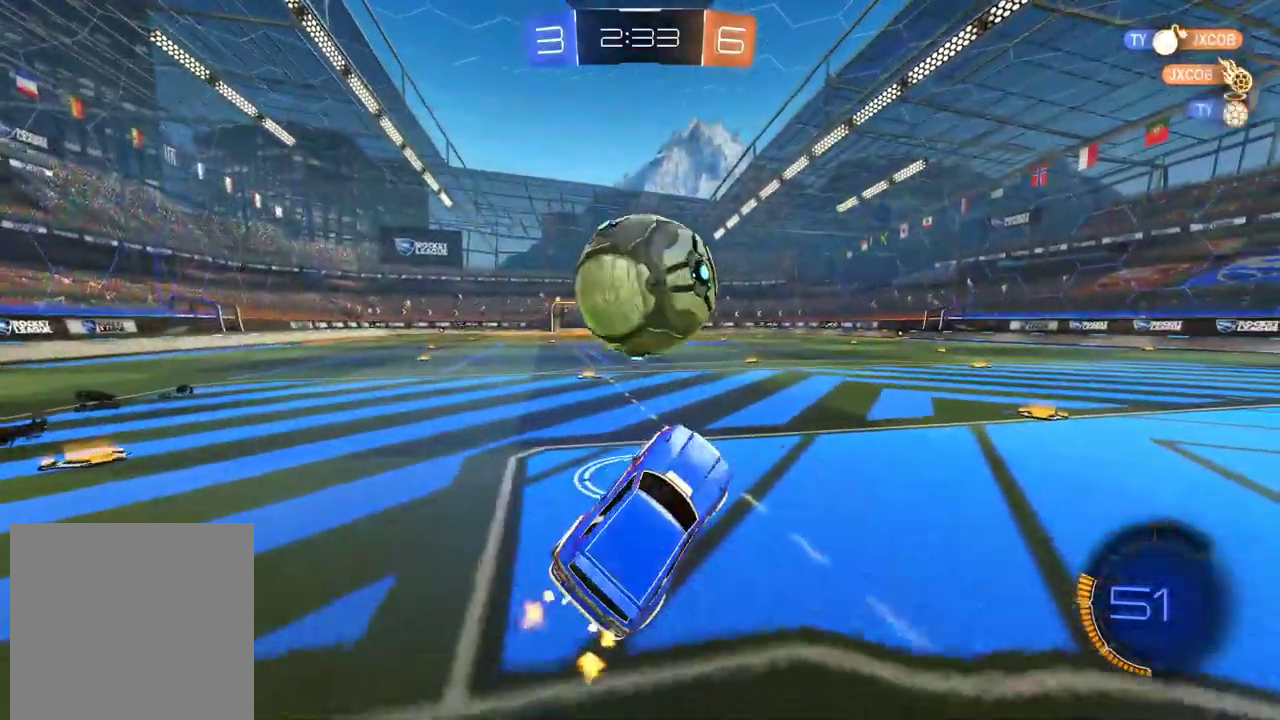
{"buttons": ["R2"], "left_stick": "right", "right_stick": "center", "events": [[50, "left_stick", "left"], [67, "R2", "up"], [101, "left_stick", "up-left"], [151, "R2", "down"], [151, "left_stick", "up"], [235, "left_stick", "up-right"], [285, "left_stick", "right"]]}
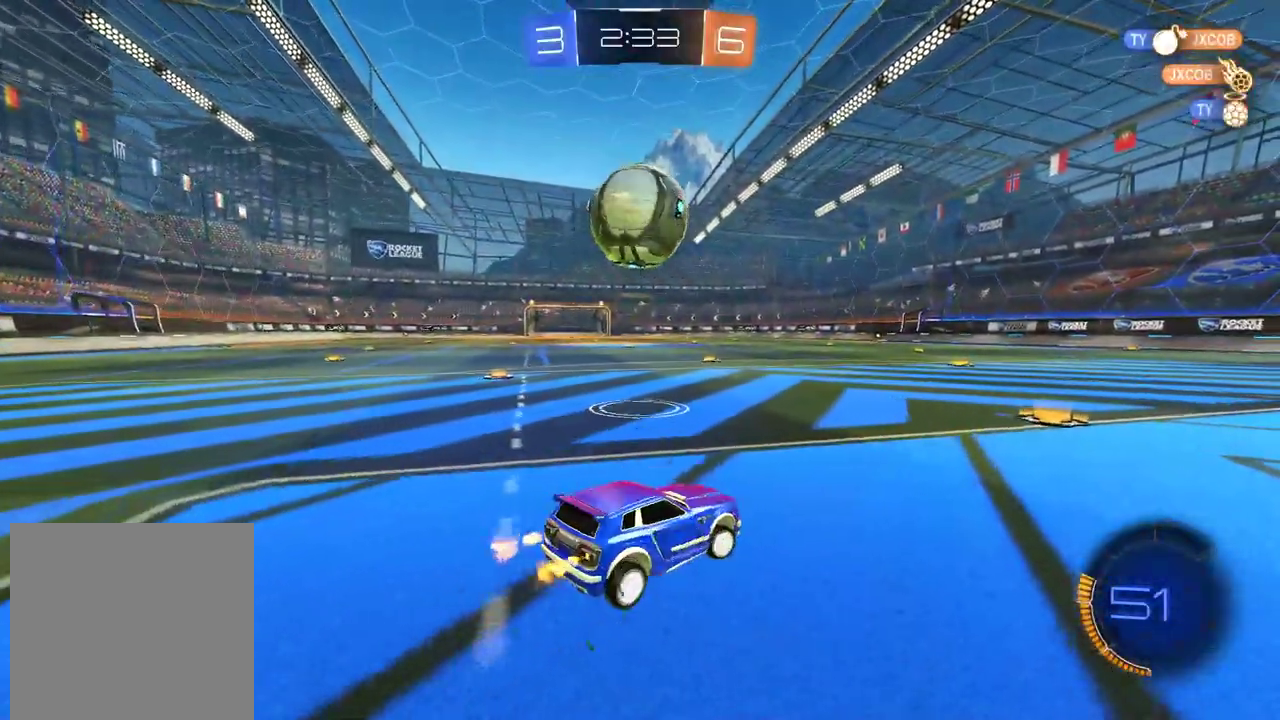
{"buttons": ["R2"], "left_stick": "left", "right_stick": "center", "events": [[118, "left_stick", "center"], [353, "left_stick", "left"]]}
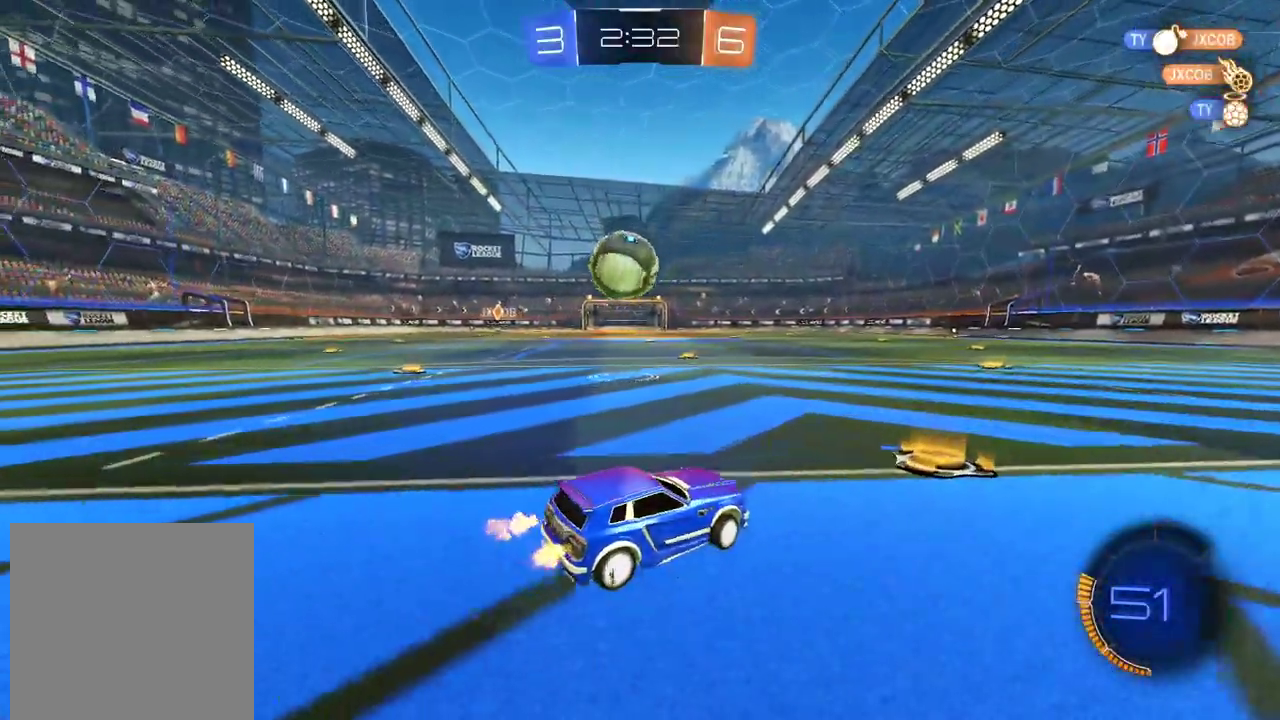
{"buttons": ["R2"], "left_stick": "center", "right_stick": "center", "events": [[185, "left_stick", "center"], [336, "left_stick", "left"], [420, "left_stick", "center"]]}
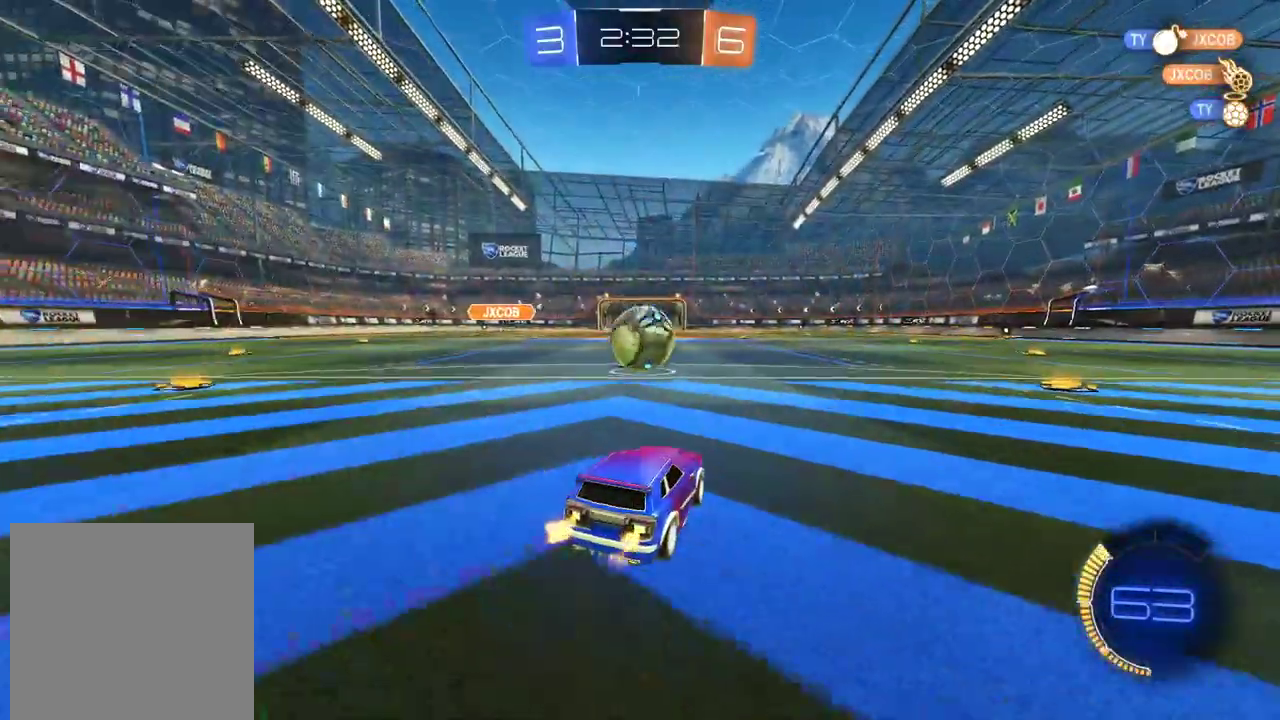
{"buttons": ["R2"], "left_stick": "center", "right_stick": "center", "events": []}
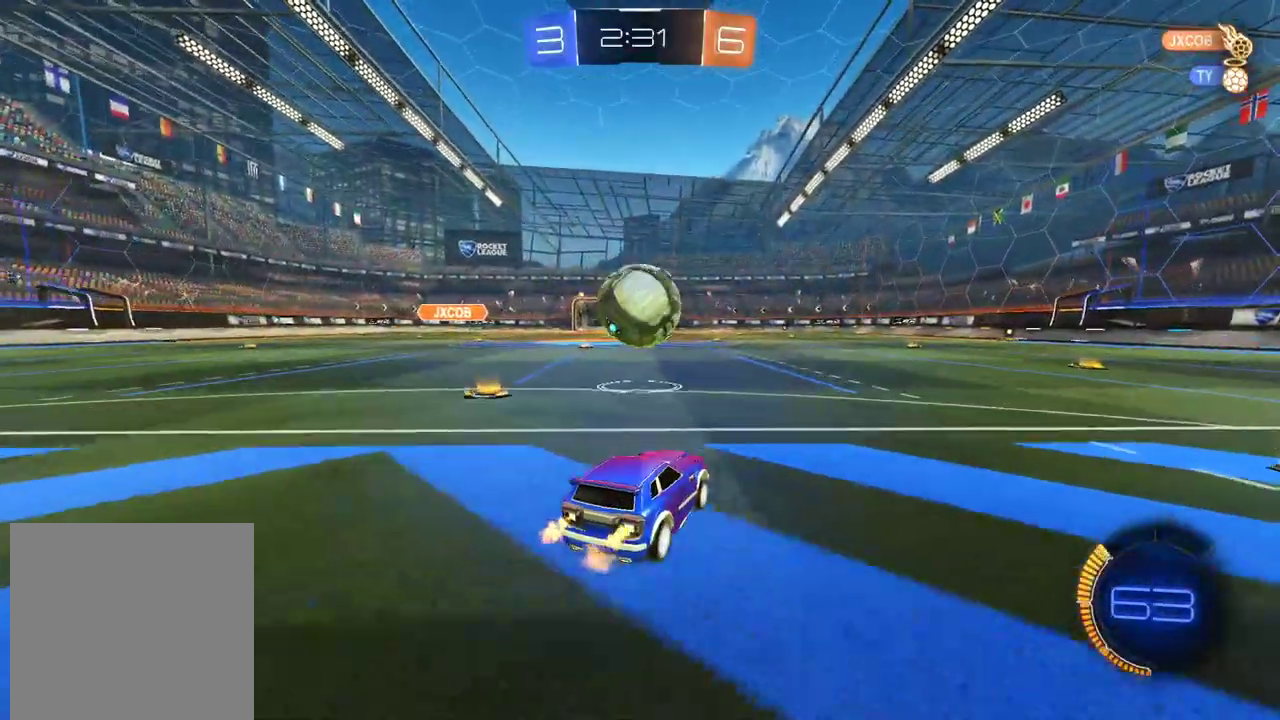
{"buttons": ["R2"], "left_stick": "center", "right_stick": "center", "events": [[252, "CIRCLE", "down"], [403, "left_stick", "left"], [470, "CIRCLE", "up"], [470, "left_stick", "center"]]}
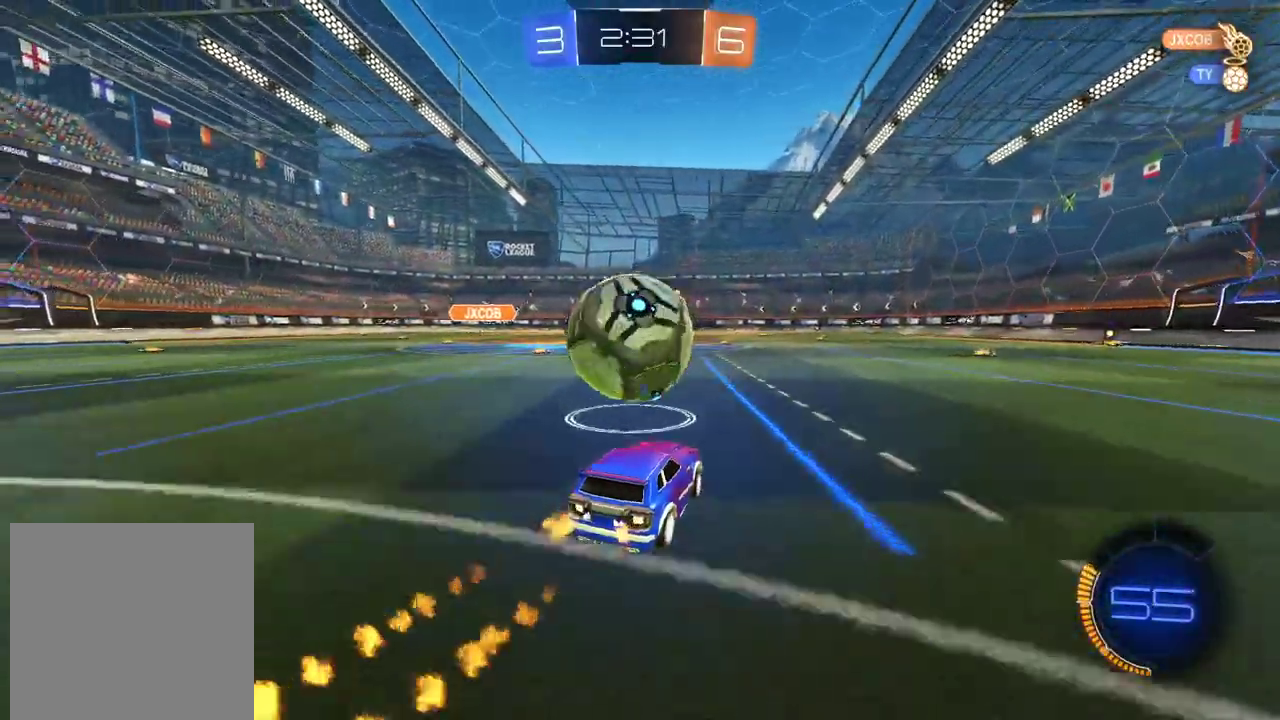
{"buttons": ["R2"], "left_stick": "right", "right_stick": "center", "events": [[34, "CIRCLE", "down"], [269, "CIRCLE", "up"], [319, "left_stick", "right"]]}
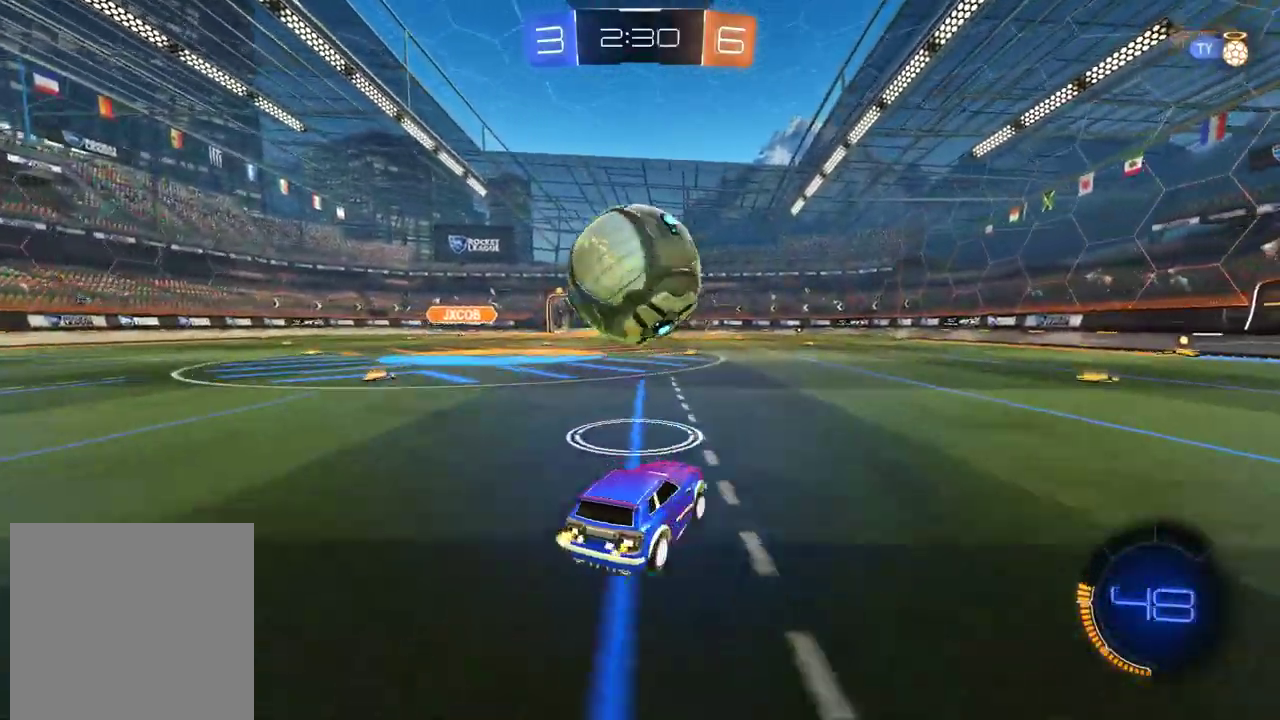
{"buttons": ["R2"], "left_stick": "left", "right_stick": "center", "events": [[50, "CIRCLE", "down"], [100, "left_stick", "center"], [436, "left_stick", "left"], [452, "CIRCLE", "up"]]}
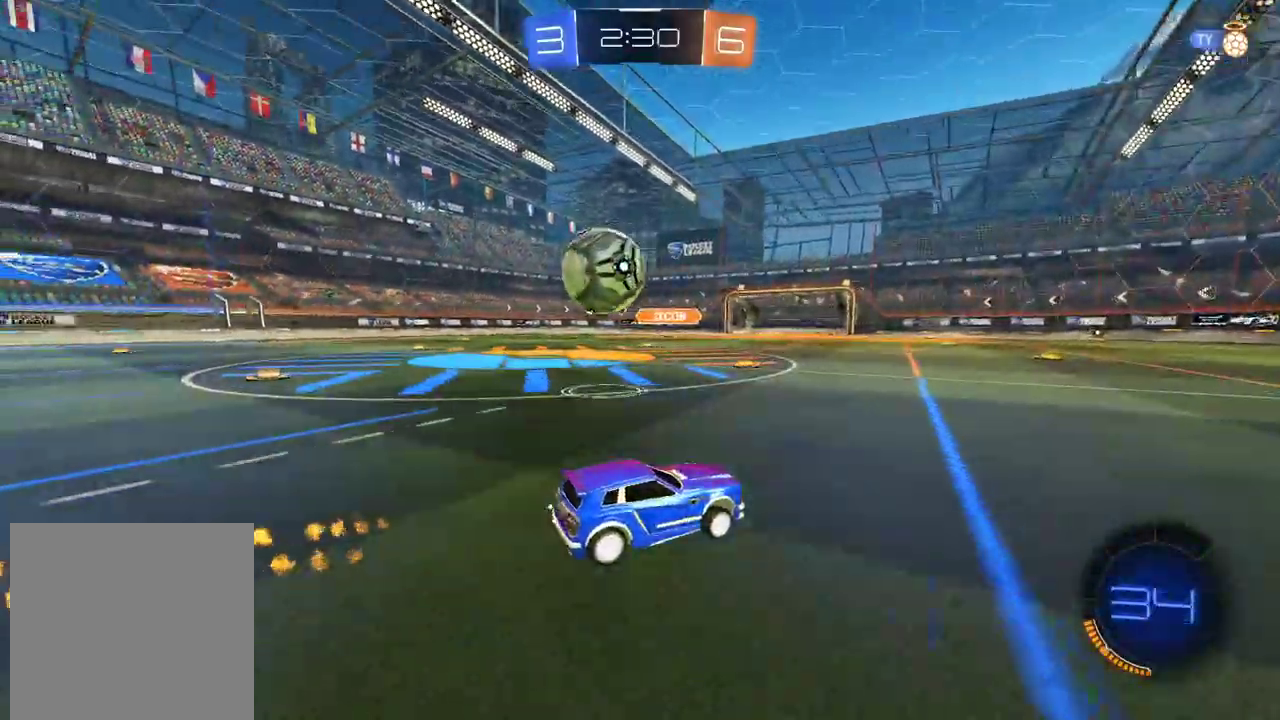
{"buttons": ["CIRCLE", "R2"], "left_stick": "left", "right_stick": "center", "events": [[100, "CIRCLE", "down"], [168, "left_stick", "center"], [402, "left_stick", "left"]]}
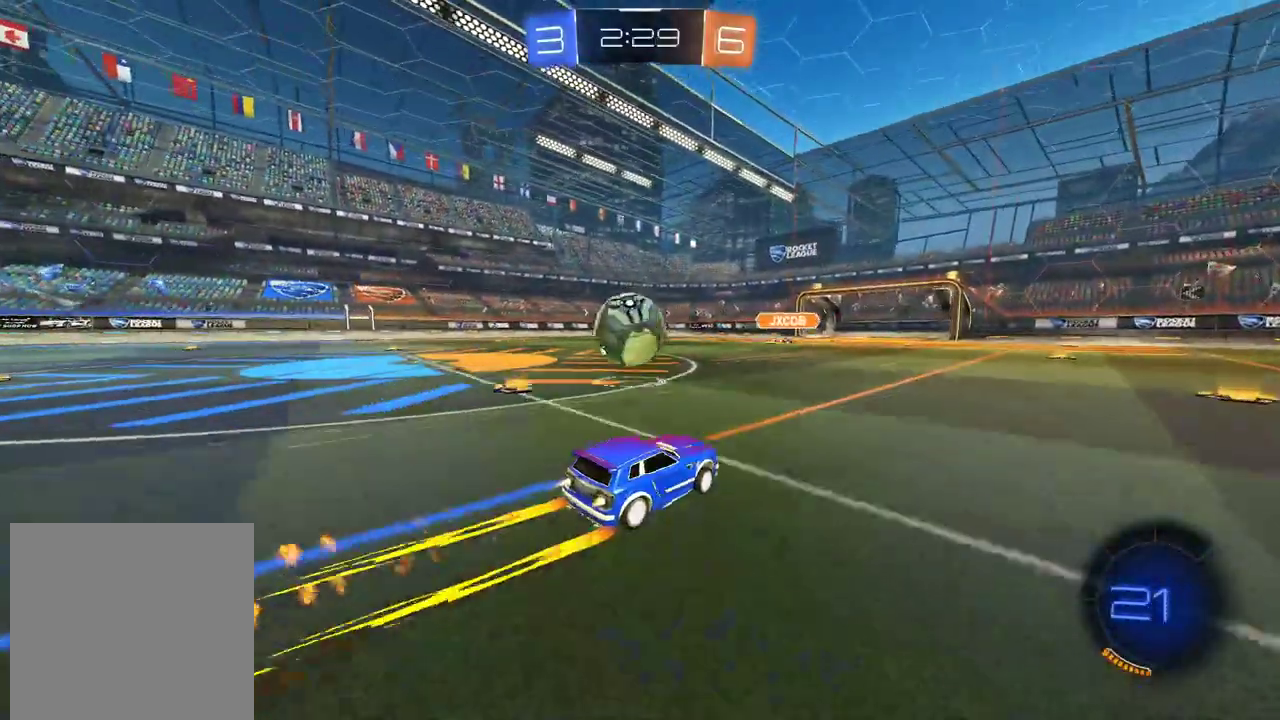
{"buttons": ["R2"], "left_stick": "center", "right_stick": "center", "events": [[168, "left_stick", "center"], [352, "CROSS", "down"], [470, "CIRCLE", "up"], [470, "CROSS", "up"]]}
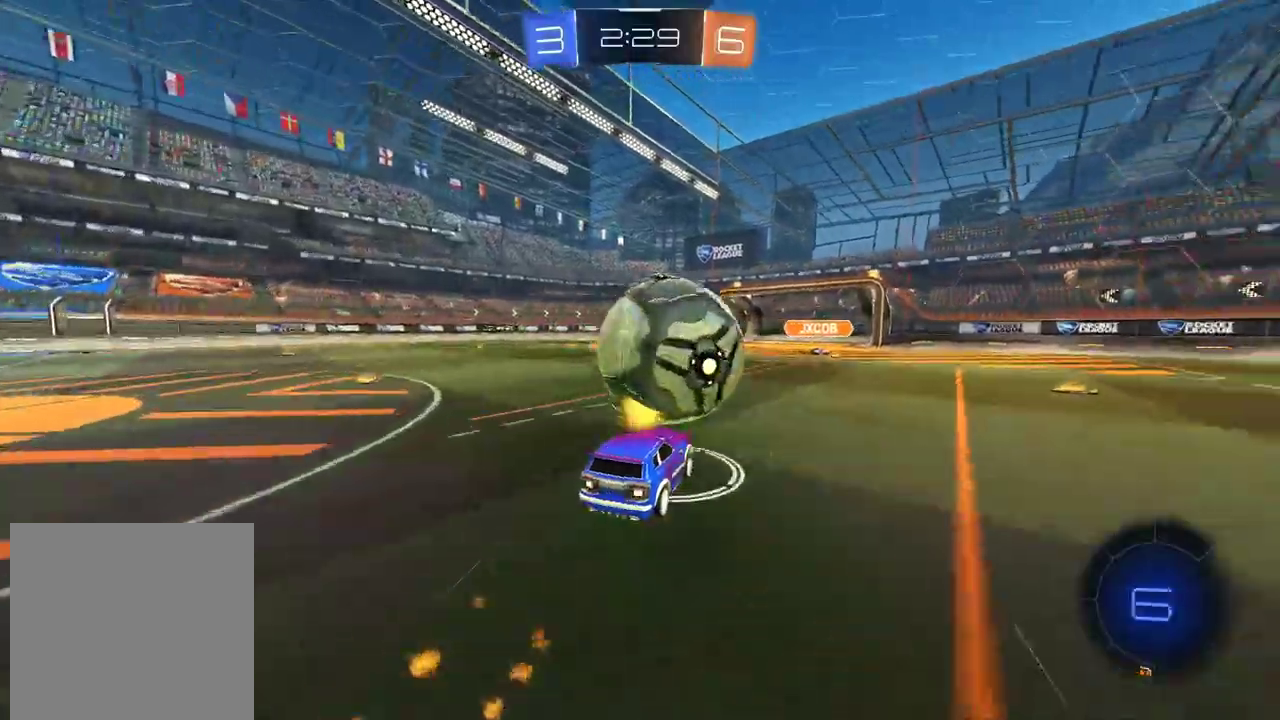
{"buttons": ["R2"], "left_stick": "center", "right_stick": "center", "events": [[420, "left_stick", "right"], [470, "left_stick", "center"]]}
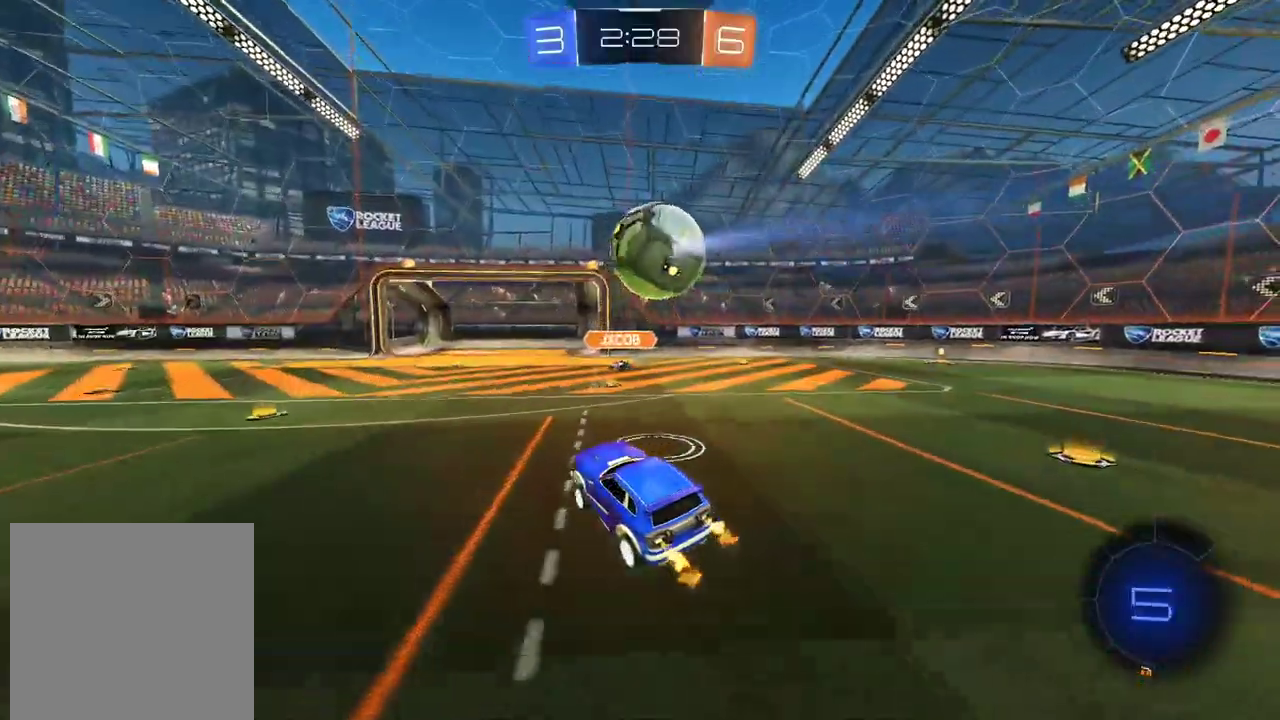
{"buttons": [], "left_stick": "left", "right_stick": "center", "events": [[151, "R2", "up"], [335, "left_stick", "left"]]}
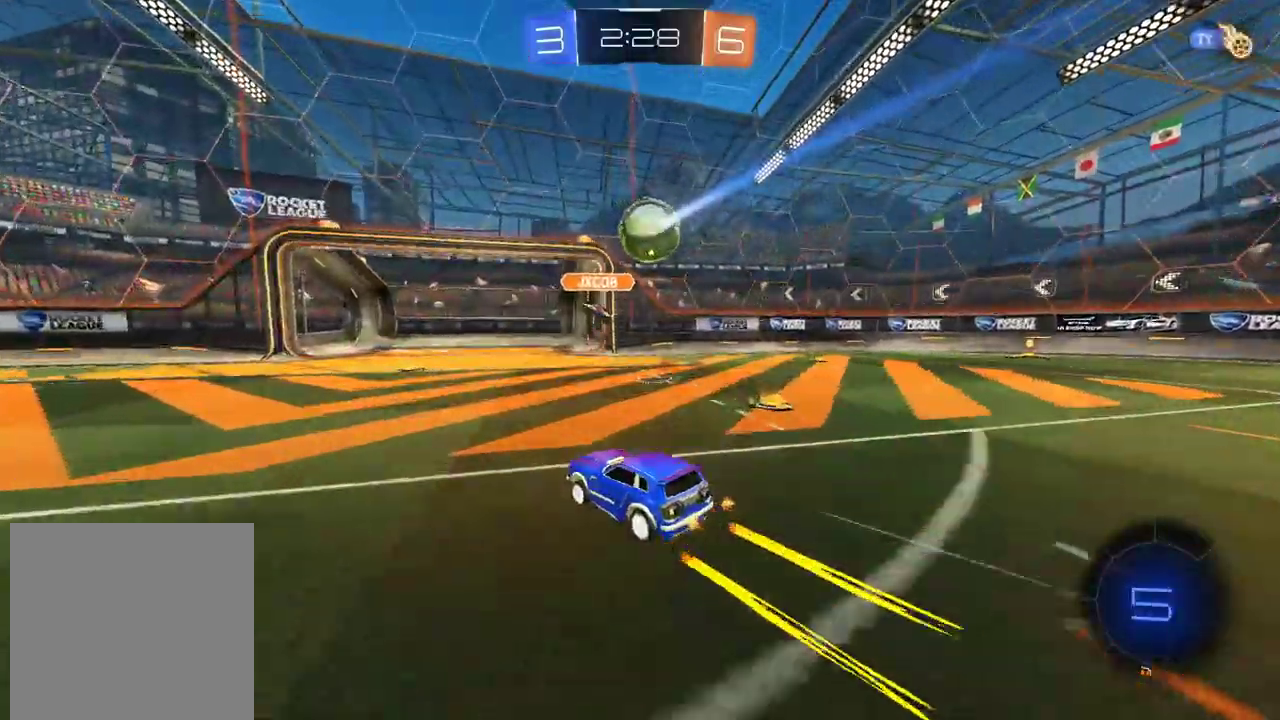
{"buttons": [], "left_stick": "right", "right_stick": "center", "events": [[17, "left_stick", "center"], [453, "left_stick", "right"]]}
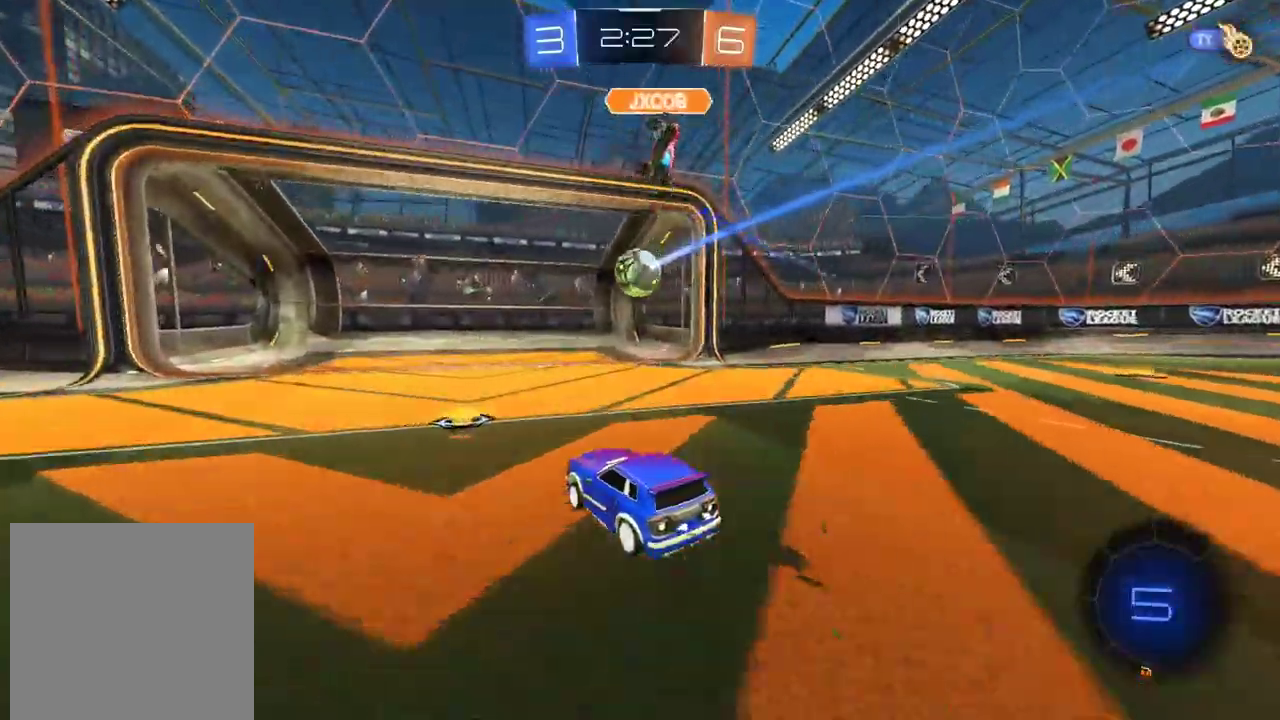
{"buttons": [], "left_stick": "center", "right_stick": "center", "events": [[168, "left_stick", "center"]]}
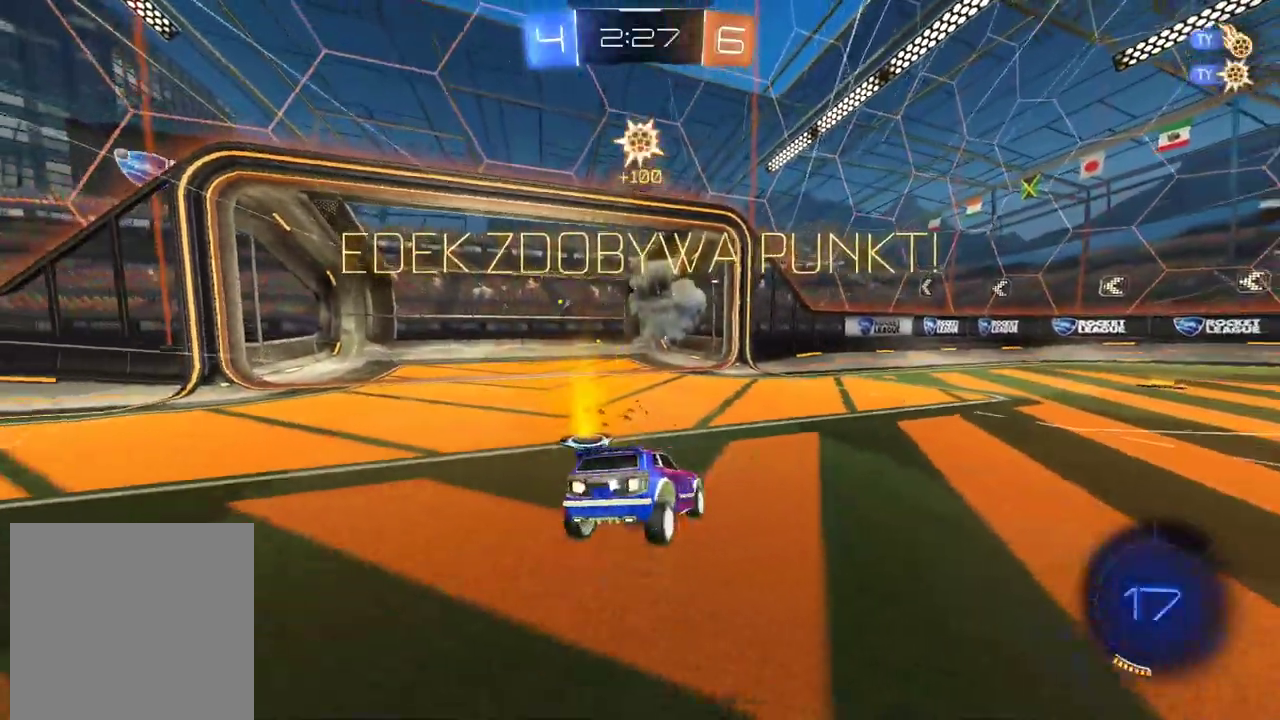
{"buttons": ["CROSS"], "left_stick": "down", "right_stick": "center", "events": [[135, "CROSS", "down"], [185, "left_stick", "down"], [202, "CROSS", "up"], [252, "CROSS", "down"], [369, "CROSS", "up"], [420, "CROSS", "down"]]}
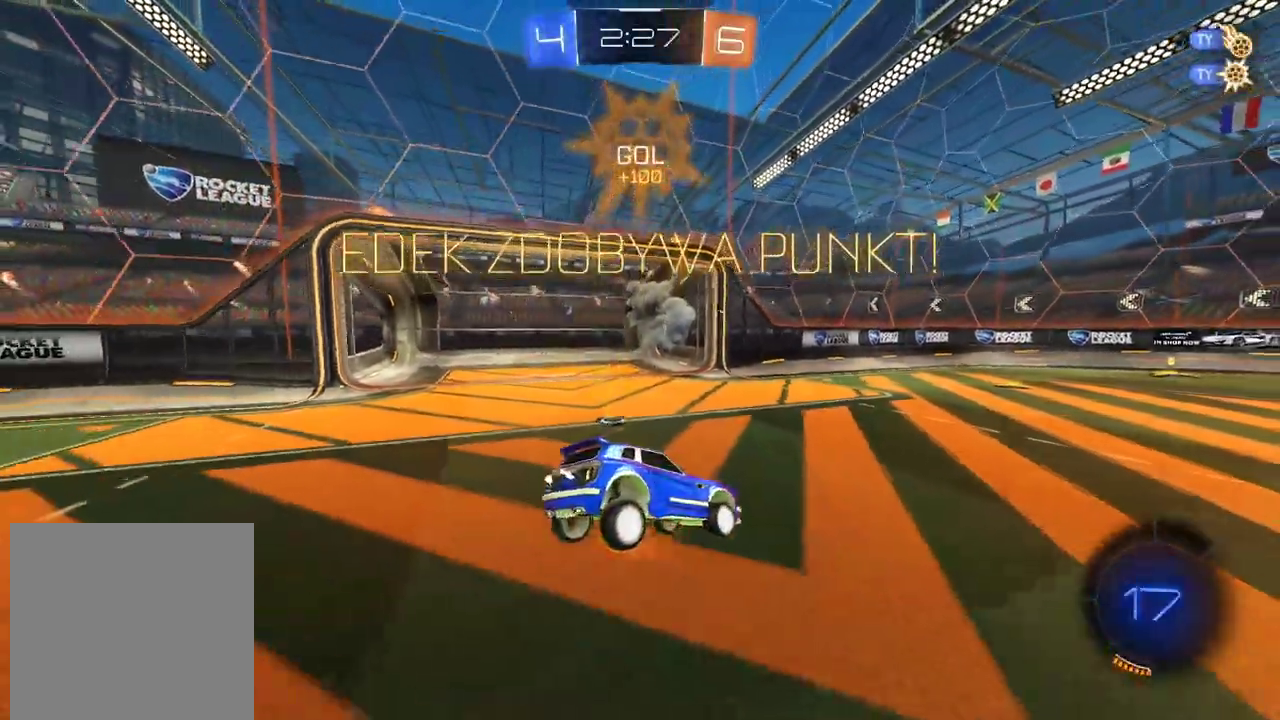
{"buttons": ["L2"], "left_stick": "up-left", "right_stick": "center", "events": [[67, "CROSS", "up"], [100, "left_stick", "down-left"], [151, "left_stick", "left"], [184, "L2", "down"], [184, "TRIANGLE", "down"], [285, "TRIANGLE", "up"], [319, "left_stick", "up-left"]]}
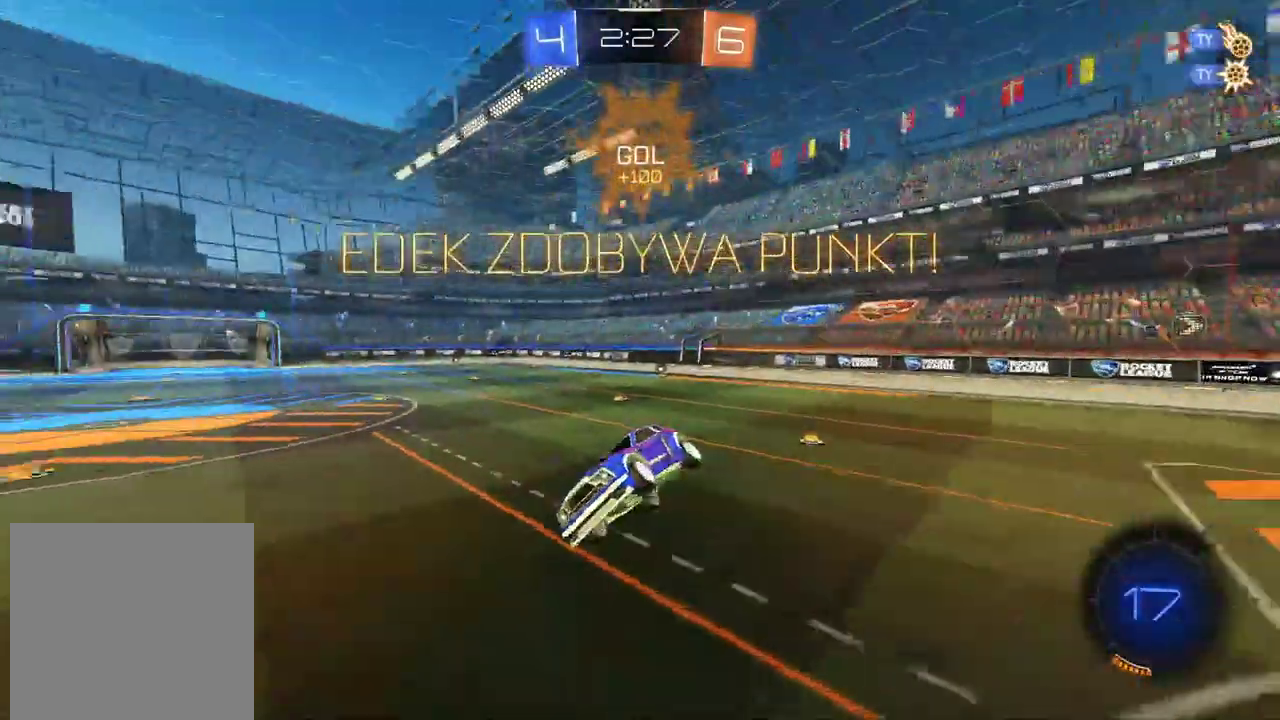
{"buttons": ["L2"], "left_stick": "up", "right_stick": "center", "events": [[235, "L2", "up"], [252, "left_stick", "center"], [369, "L2", "down"], [369, "left_stick", "right"], [419, "left_stick", "up-right"], [486, "left_stick", "up"]]}
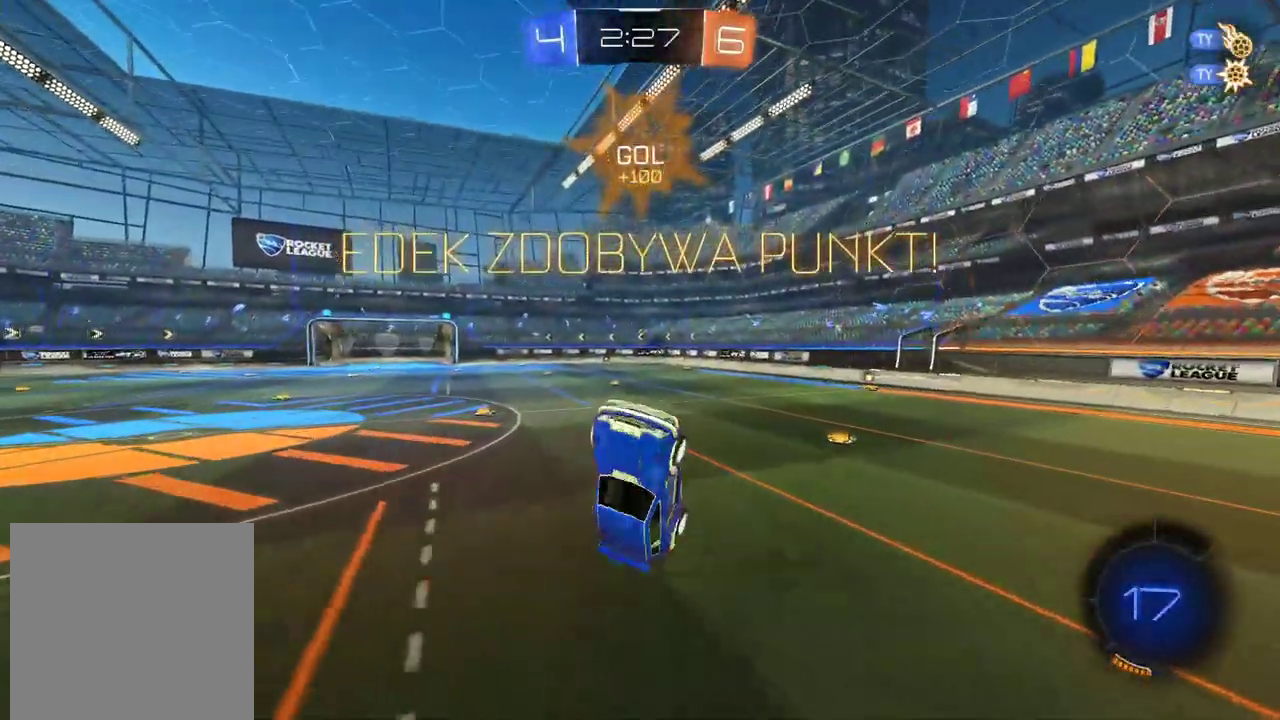
{"buttons": ["CIRCLE", "R2"], "left_stick": "center", "right_stick": "center", "events": [[51, "L2", "up"], [202, "left_stick", "center"], [285, "R2", "down"], [420, "left_stick", "up-right"], [470, "left_stick", "center"], [503, "CIRCLE", "down"]]}
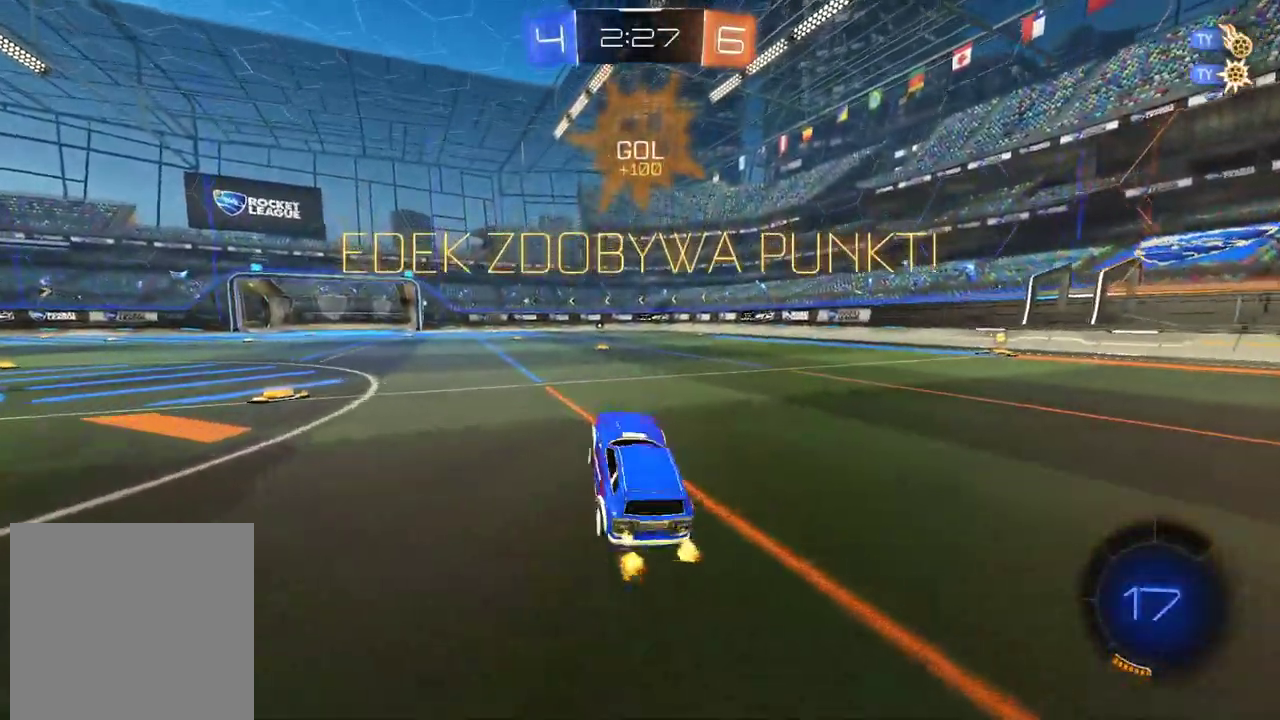
{"buttons": ["CROSS", "CIRCLE", "R2"], "left_stick": "up", "right_stick": "center", "events": [[319, "left_stick", "up"], [336, "CROSS", "down"], [420, "CROSS", "up"], [470, "CROSS", "down"]]}
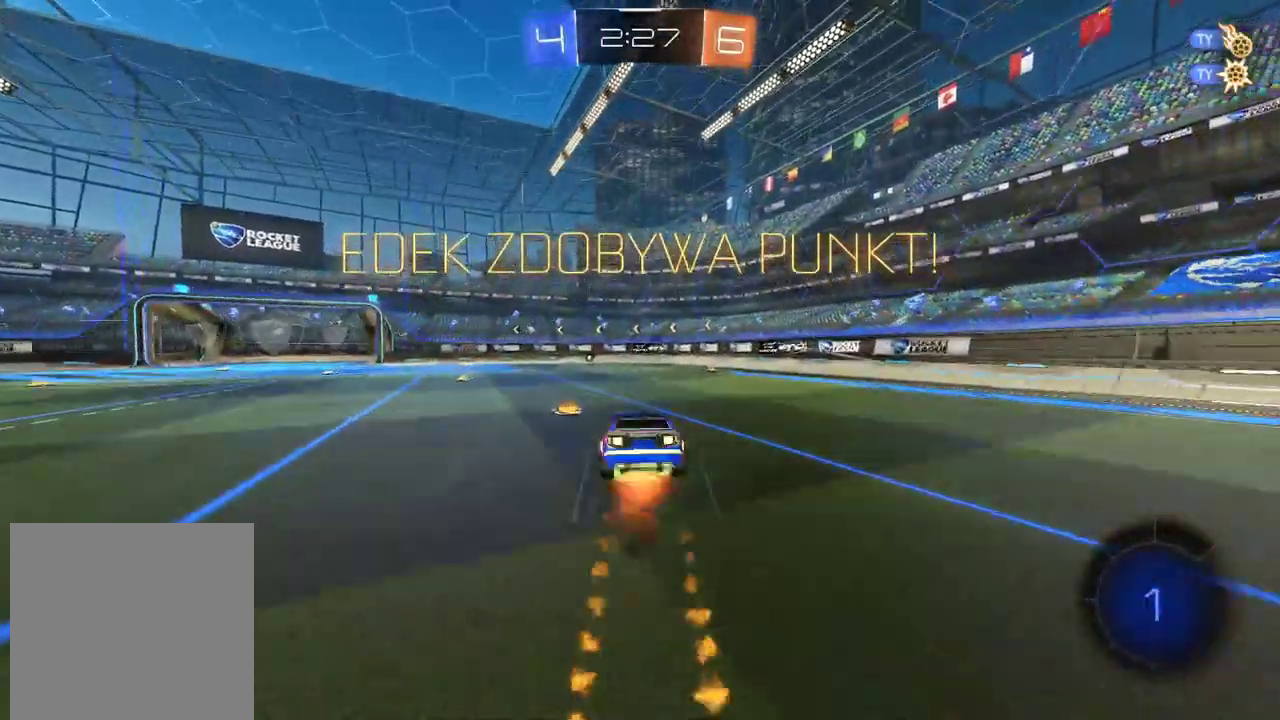
{"buttons": [], "left_stick": "center", "right_stick": "down-left", "events": [[67, "CROSS", "up"], [100, "CIRCLE", "up"], [134, "R2", "up"], [134, "left_stick", "center"], [268, "SELECT", "down"], [268, "TOUCHPAD", "down"], [402, "TOUCHPAD", "up"], [402, "right_stick", "down-left"], [436, "SELECT", "up"]]}
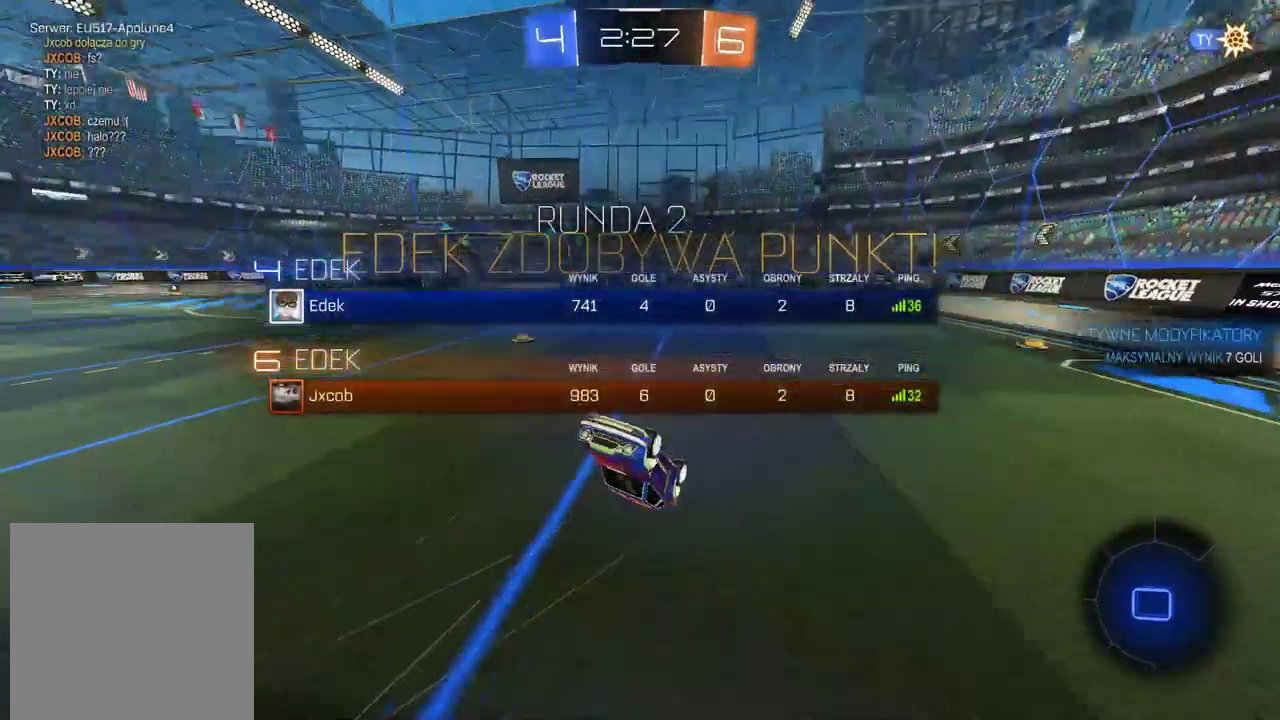
{"buttons": ["CROSS"], "left_stick": "center", "right_stick": "center", "events": [[34, "right_stick", "center"], [151, "CROSS", "down"], [252, "CROSS", "up"], [319, "CROSS", "down"], [386, "CROSS", "up"], [470, "CROSS", "down"]]}
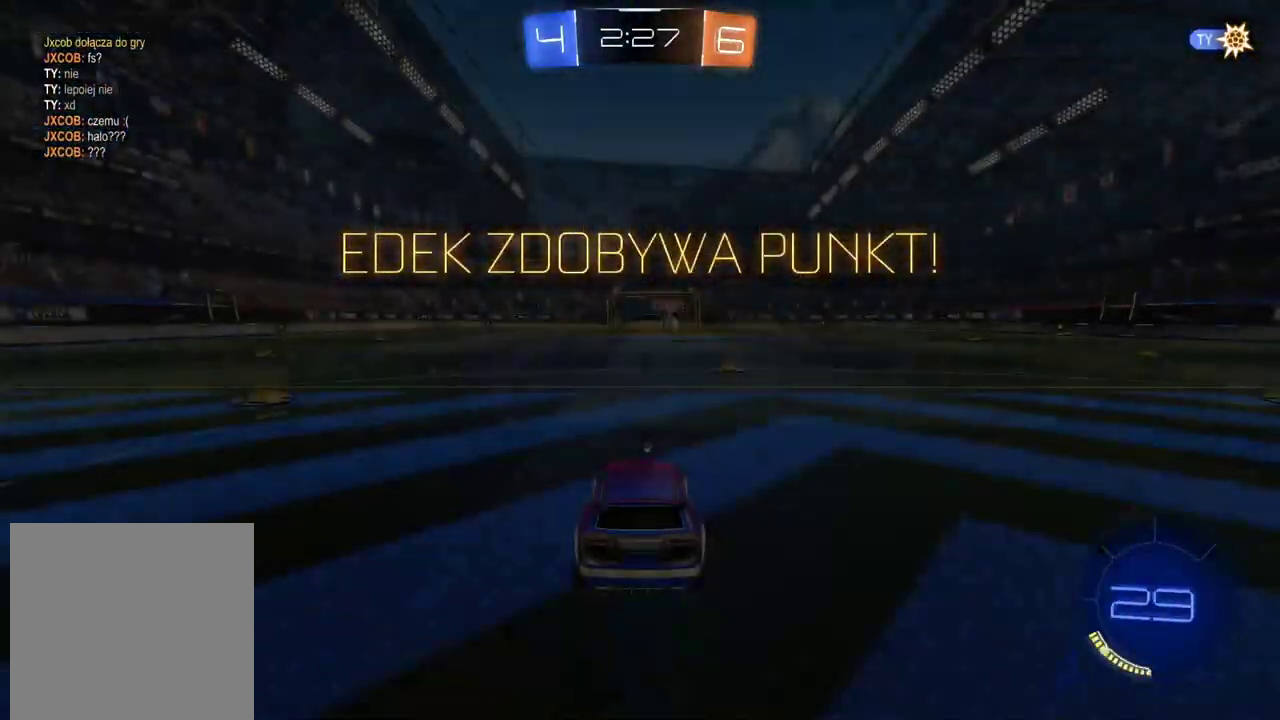
{"buttons": [], "left_stick": "center", "right_stick": "center", "events": [[67, "CROSS", "up"], [353, "TRIANGLE", "down"], [436, "TRIANGLE", "up"]]}
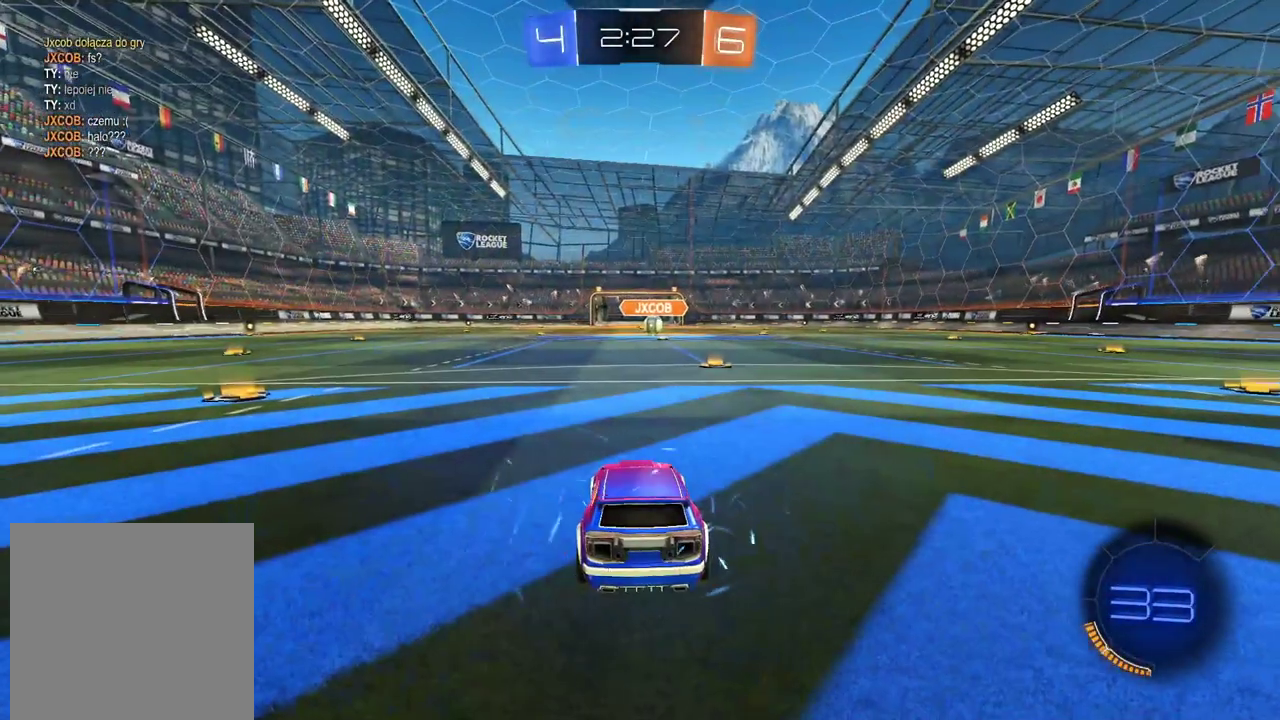
{"buttons": [], "left_stick": "center", "right_stick": "center", "events": [[251, "right_stick", "left"], [369, "right_stick", "center"]]}
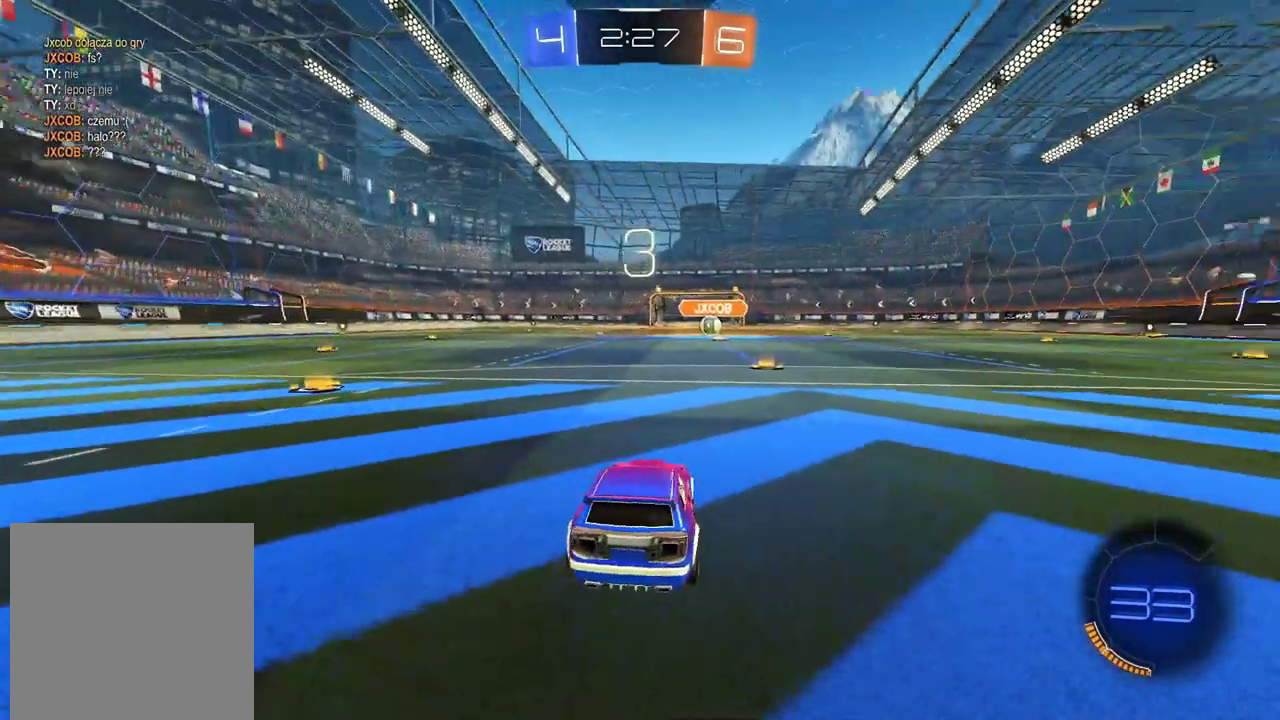
{"buttons": ["R2"], "left_stick": "center", "right_stick": "center", "events": [[100, "R2", "down"]]}
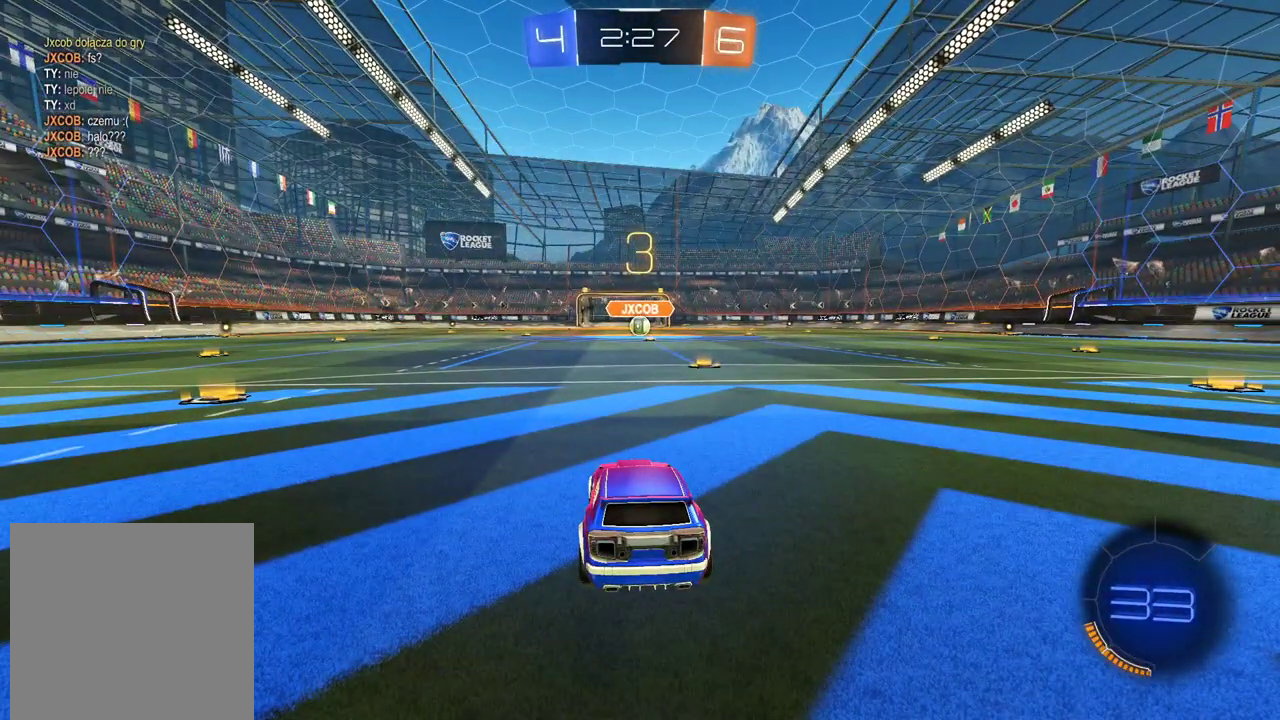
{"buttons": ["R2"], "left_stick": "center", "right_stick": "center", "events": [[285, "left_stick", "up-right"], [403, "left_stick", "right"], [470, "left_stick", "center"]]}
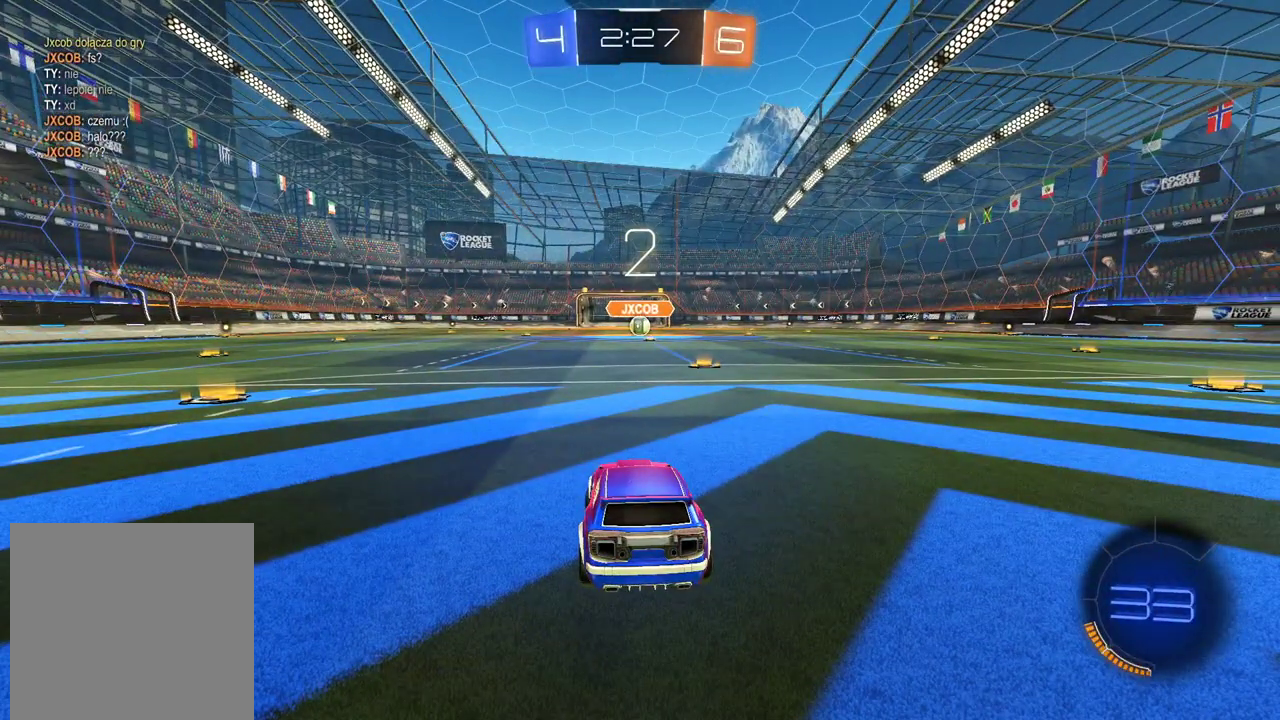
{"buttons": ["R2"], "left_stick": "center", "right_stick": "center", "events": [[168, "left_stick", "right"], [319, "left_stick", "center"]]}
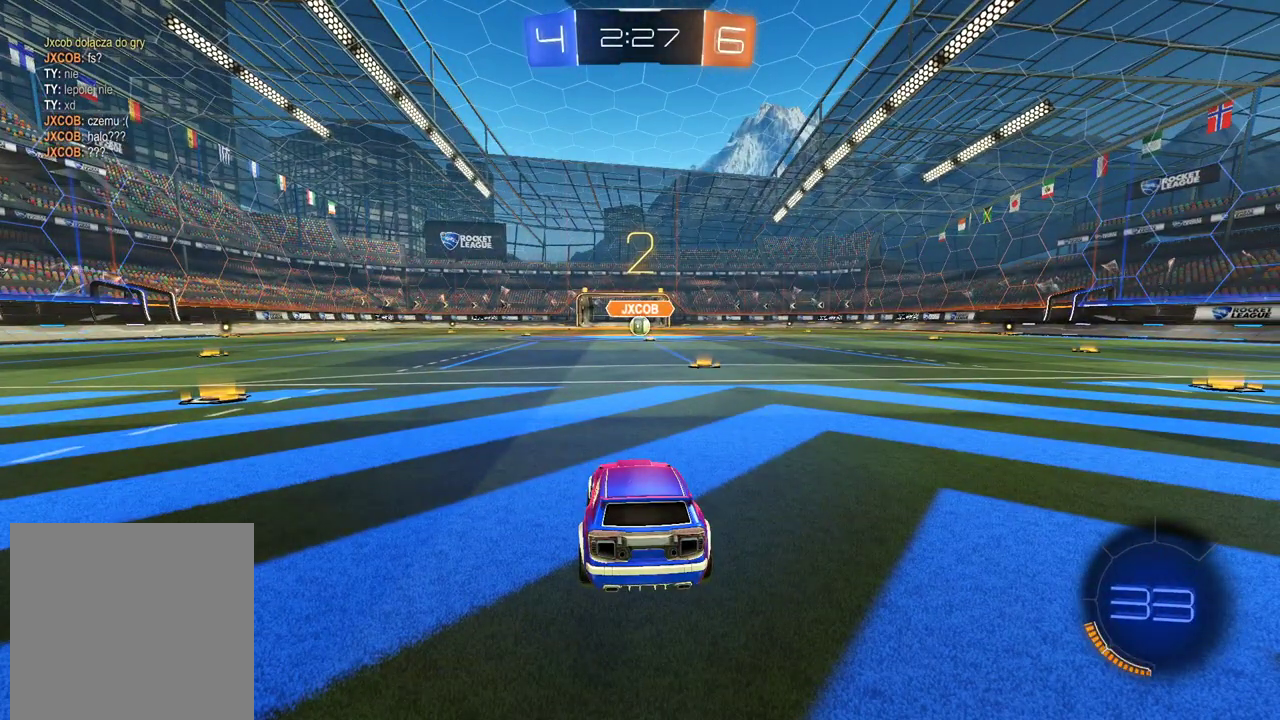
{"buttons": ["R2"], "left_stick": "right", "right_stick": "center", "events": [[16, "left_stick", "right"], [84, "left_stick", "up-right"], [201, "left_stick", "right"], [285, "left_stick", "up-right"], [335, "left_stick", "center"], [486, "left_stick", "right"]]}
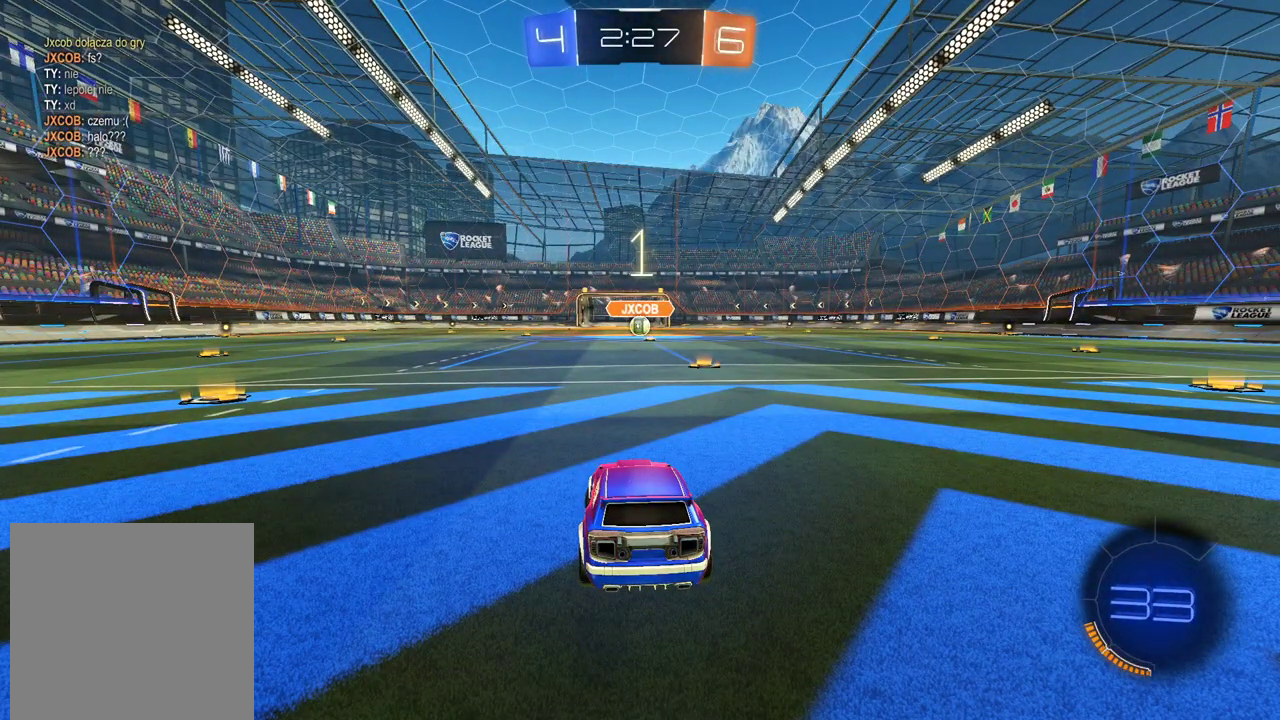
{"buttons": ["R2"], "left_stick": "center", "right_stick": "center", "events": [[201, "left_stick", "center"]]}
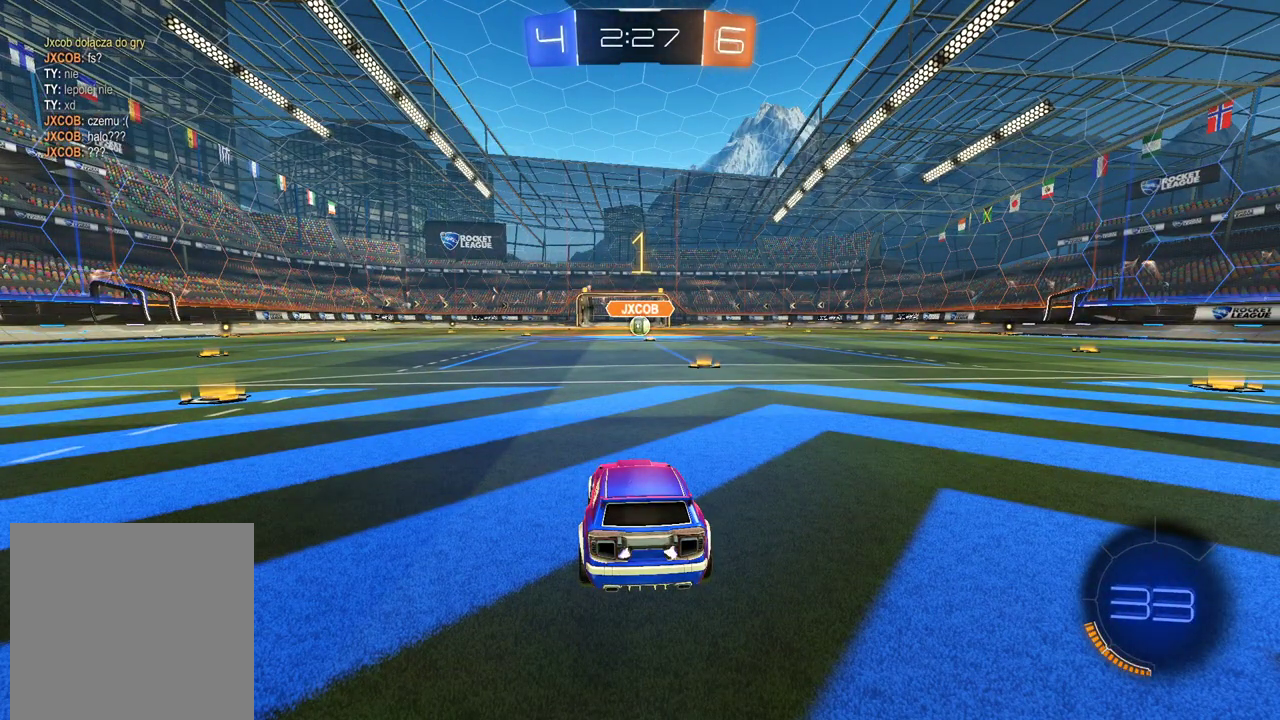
{"buttons": ["CIRCLE", "R2"], "left_stick": "center", "right_stick": "center", "events": [[34, "CIRCLE", "down"], [50, "left_stick", "right"], [419, "left_stick", "center"]]}